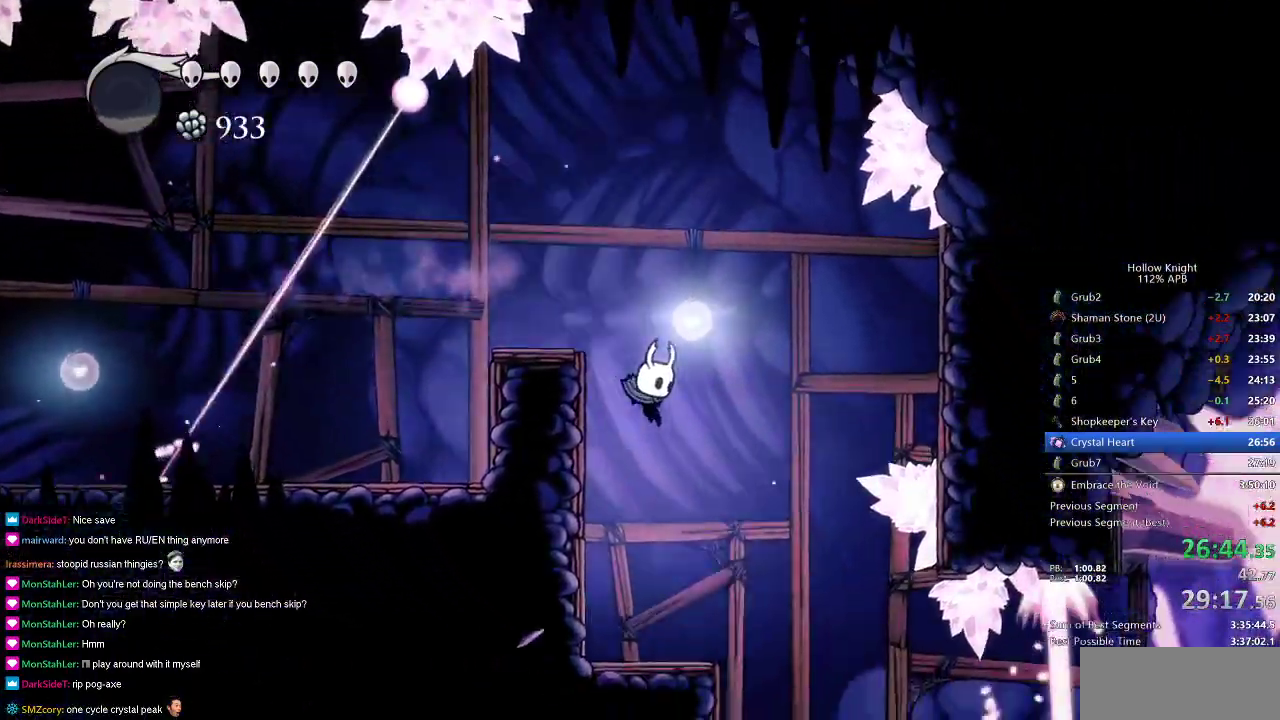
Gameplay with keyboard; each line is a JSON object with the keys held at the frame after it. "events" lists presses ("down") and releases ("up") of "cdash", "dash", "dnail", "down", "heal", "inv", "jump", "left", "nail", "right", "spell" and "up" between this image and that frame as [ms after this image, input, new state], when the widget could be followed in between. No other keys are recorded. Mouse input is not recorded. Key names are as the overlay labels them; some are game actions (e.g. jump) rather than physical keys.
{"keys": ["right"], "events": []}
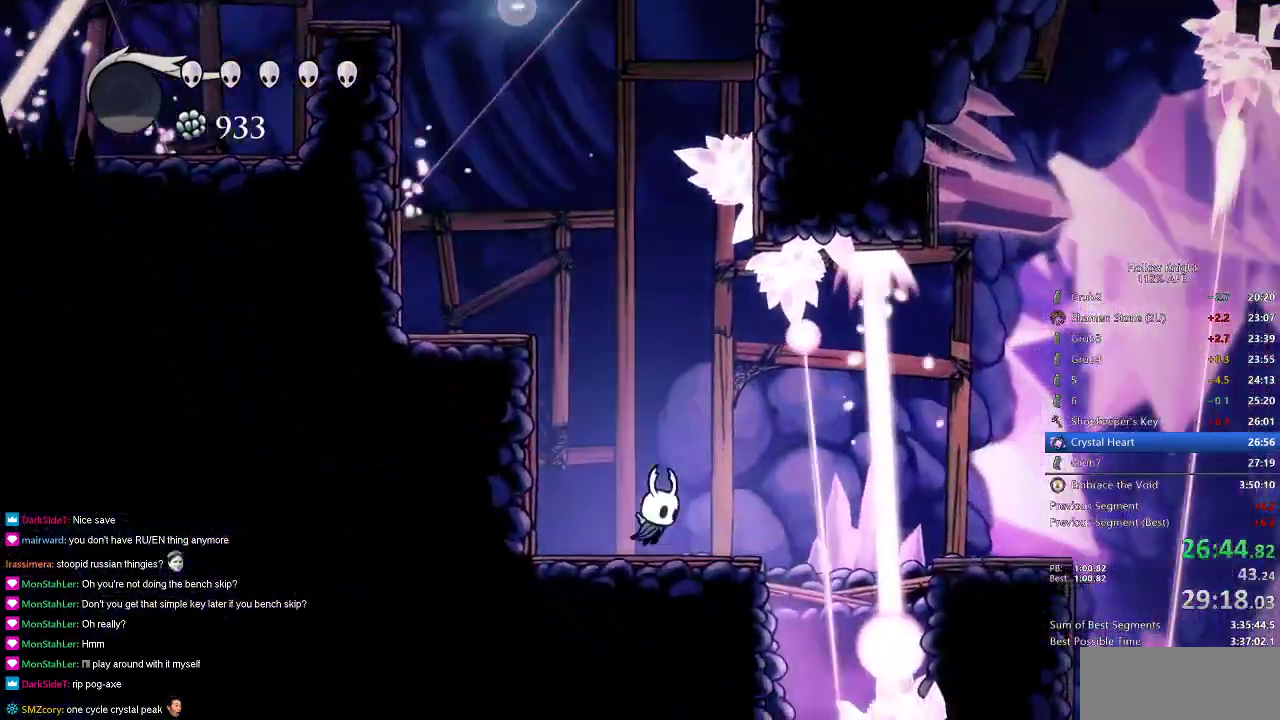
{"keys": ["right"], "events": [[183, "dash", "down"], [334, "dash", "up"]]}
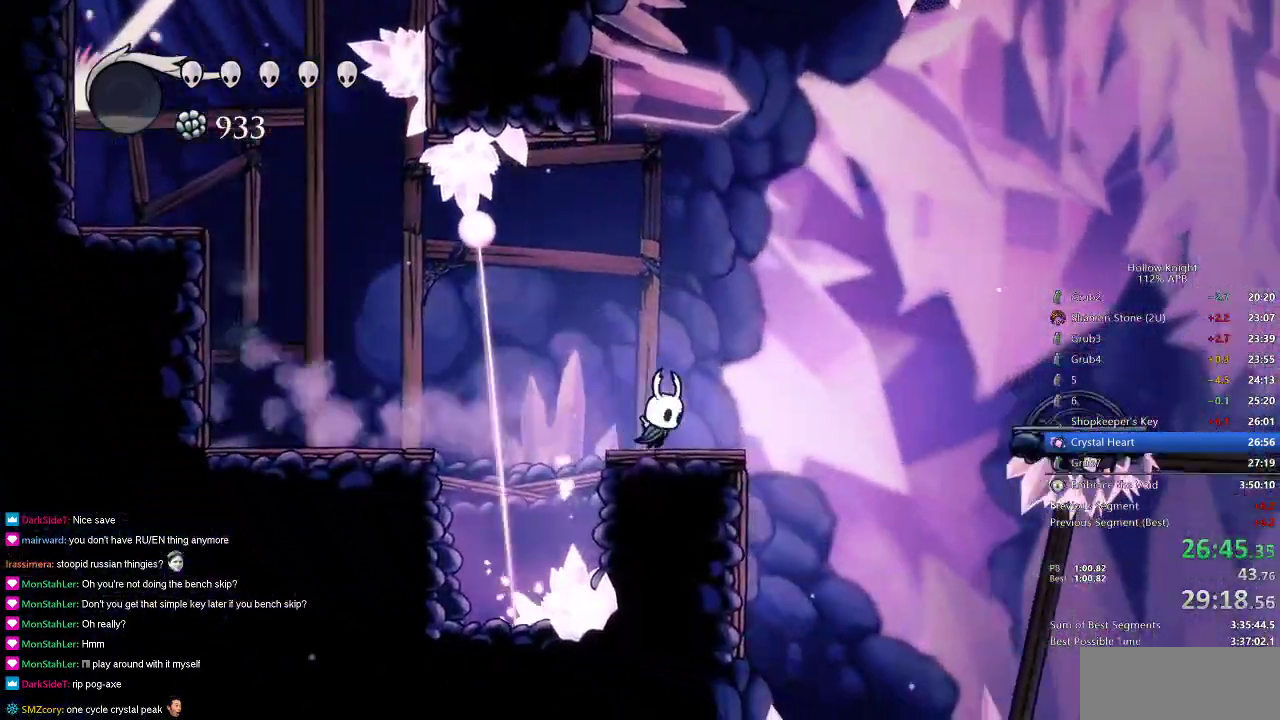
{"keys": ["right"], "events": [[117, "jump", "down"], [251, "dash", "down"], [301, "jump", "up"], [351, "dash", "up"]]}
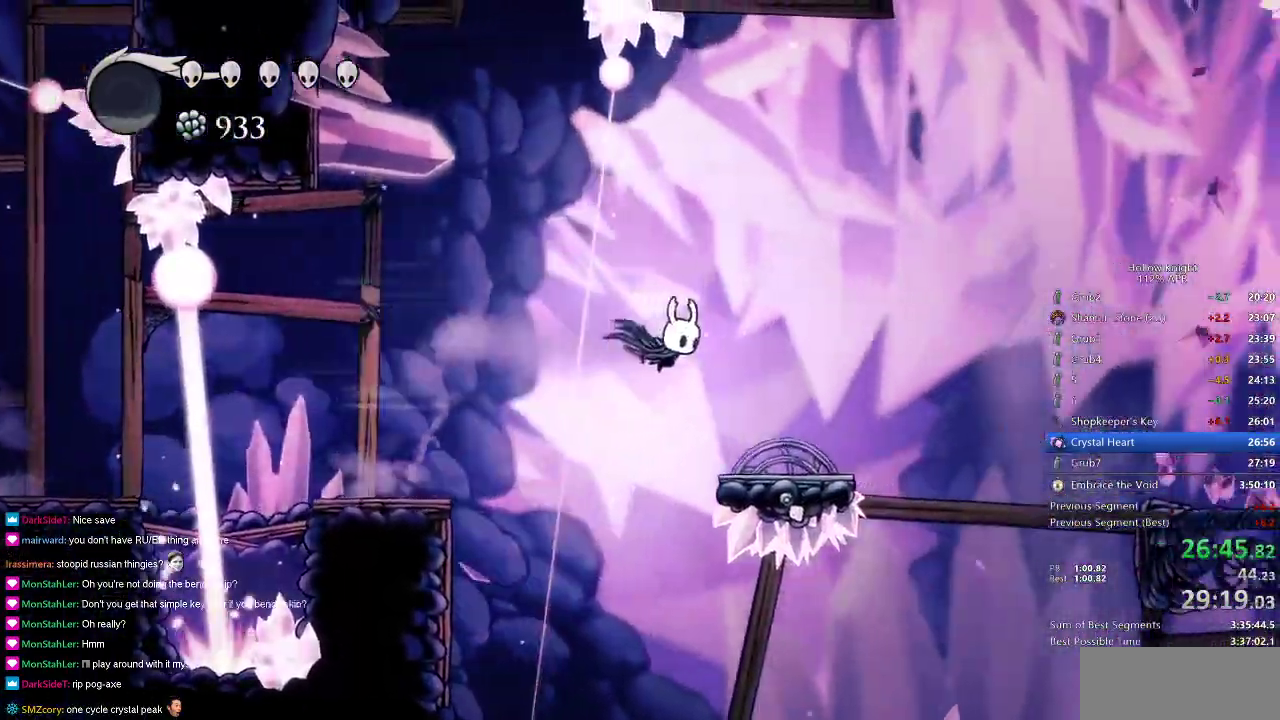
{"keys": ["jump", "right"], "events": [[183, "right", "up"], [267, "right", "down"], [450, "jump", "down"]]}
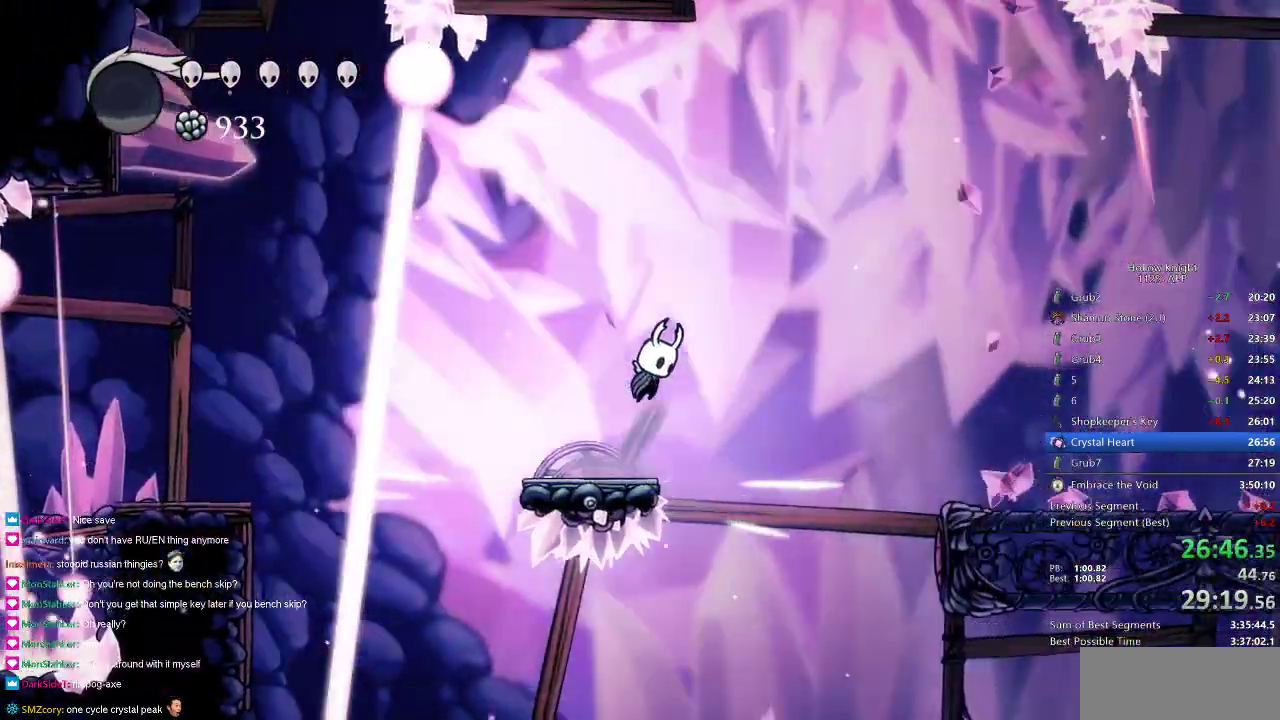
{"keys": ["right"], "events": [[34, "dash", "down"], [151, "jump", "up"], [167, "dash", "up"]]}
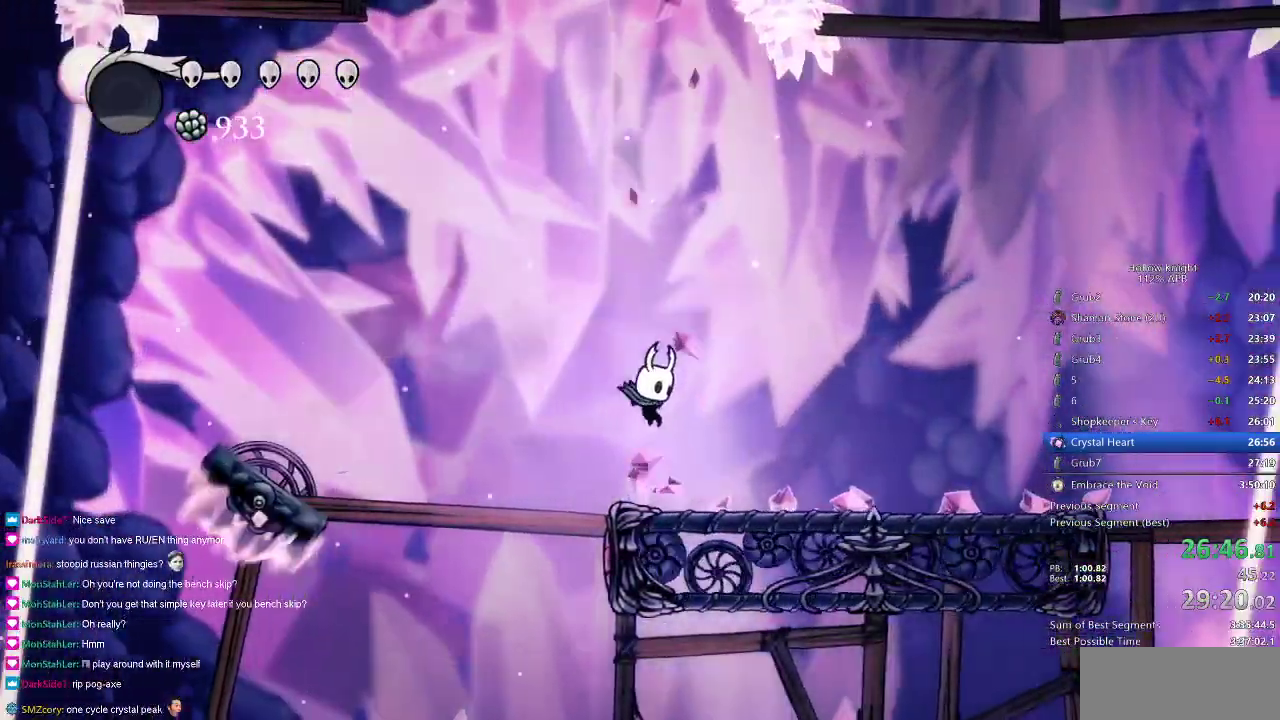
{"keys": ["right"], "events": [[267, "dash", "down"], [350, "dash", "up"]]}
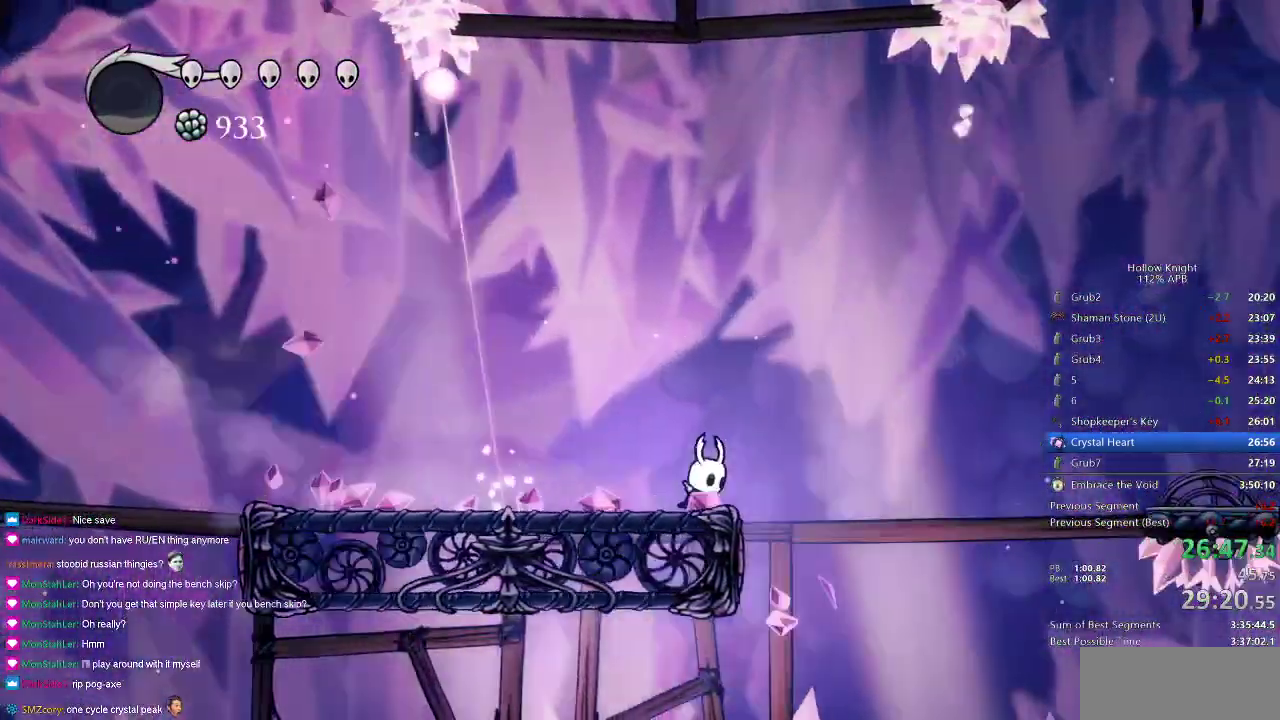
{"keys": ["dash", "right"], "events": [[34, "jump", "down"], [317, "jump", "up"], [451, "dash", "down"]]}
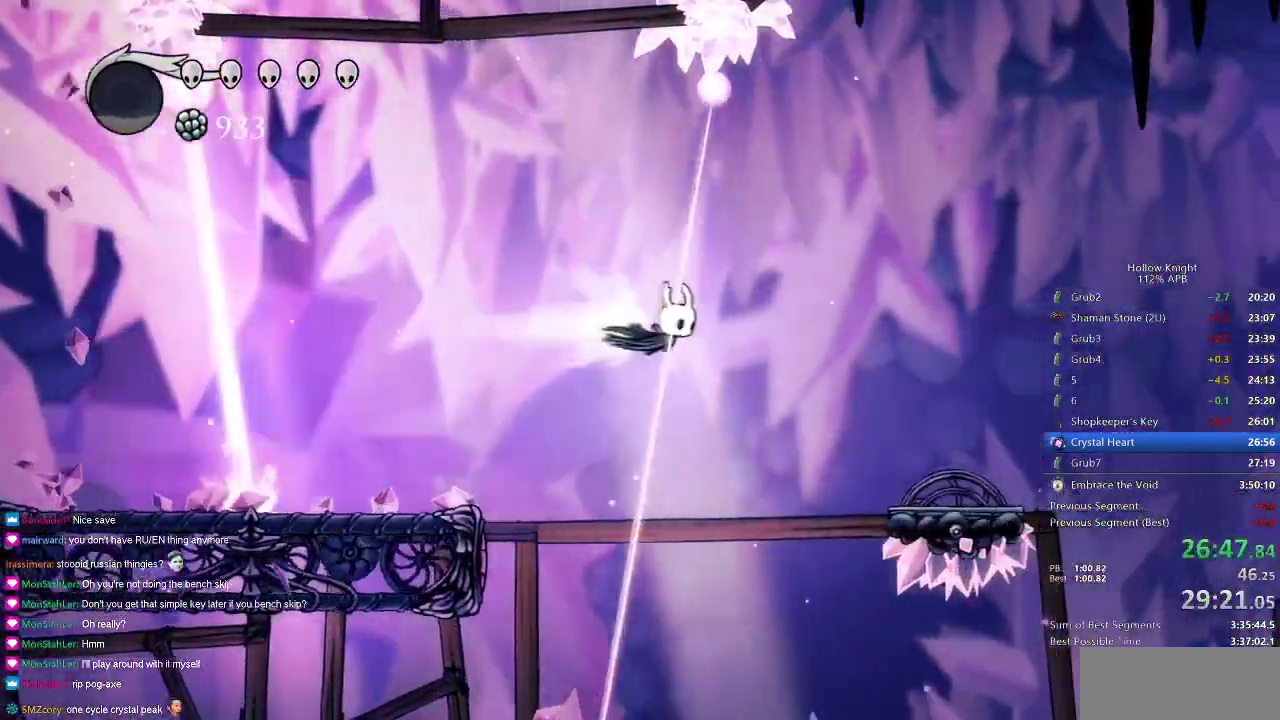
{"keys": ["right"], "events": [[100, "dash", "up"], [434, "right", "up"], [484, "right", "down"]]}
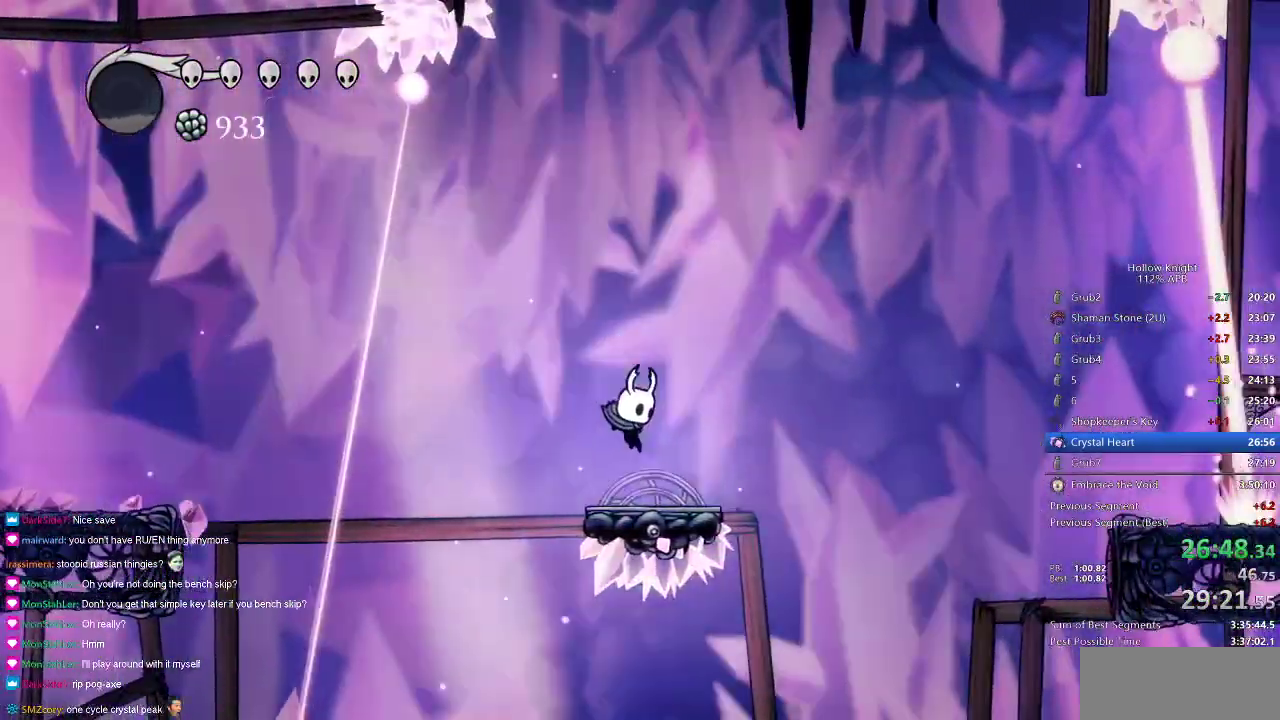
{"keys": ["dash", "right"], "events": [[201, "jump", "down"], [434, "jump", "up"], [484, "dash", "down"]]}
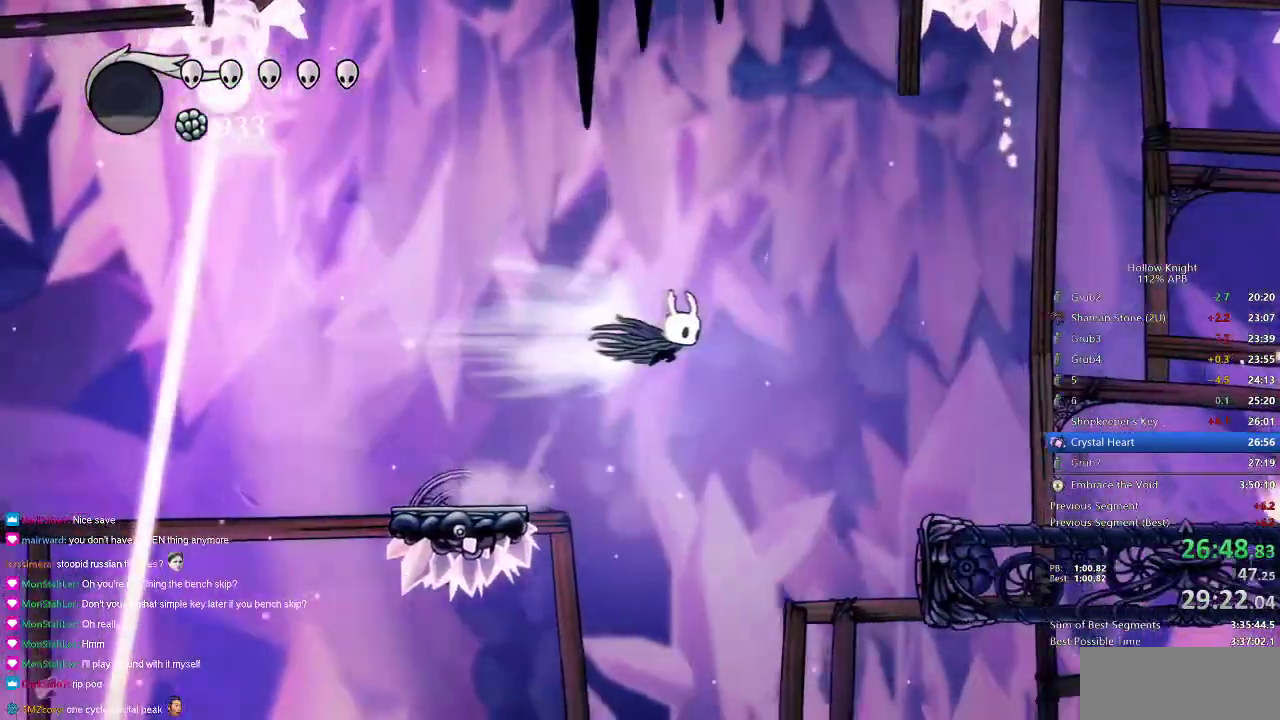
{"keys": ["right"], "events": [[100, "dash", "up"]]}
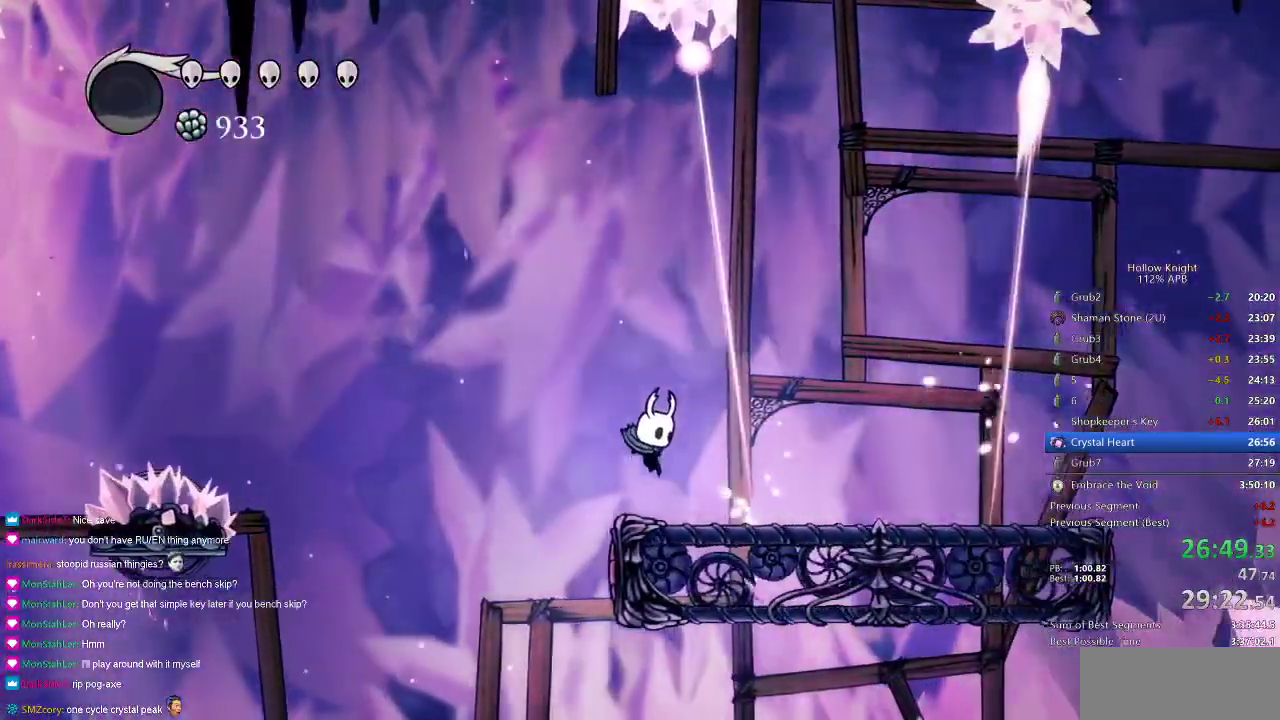
{"keys": ["right"], "events": [[134, "jump", "down"], [234, "dash", "down"], [284, "jump", "up"], [351, "dash", "up"]]}
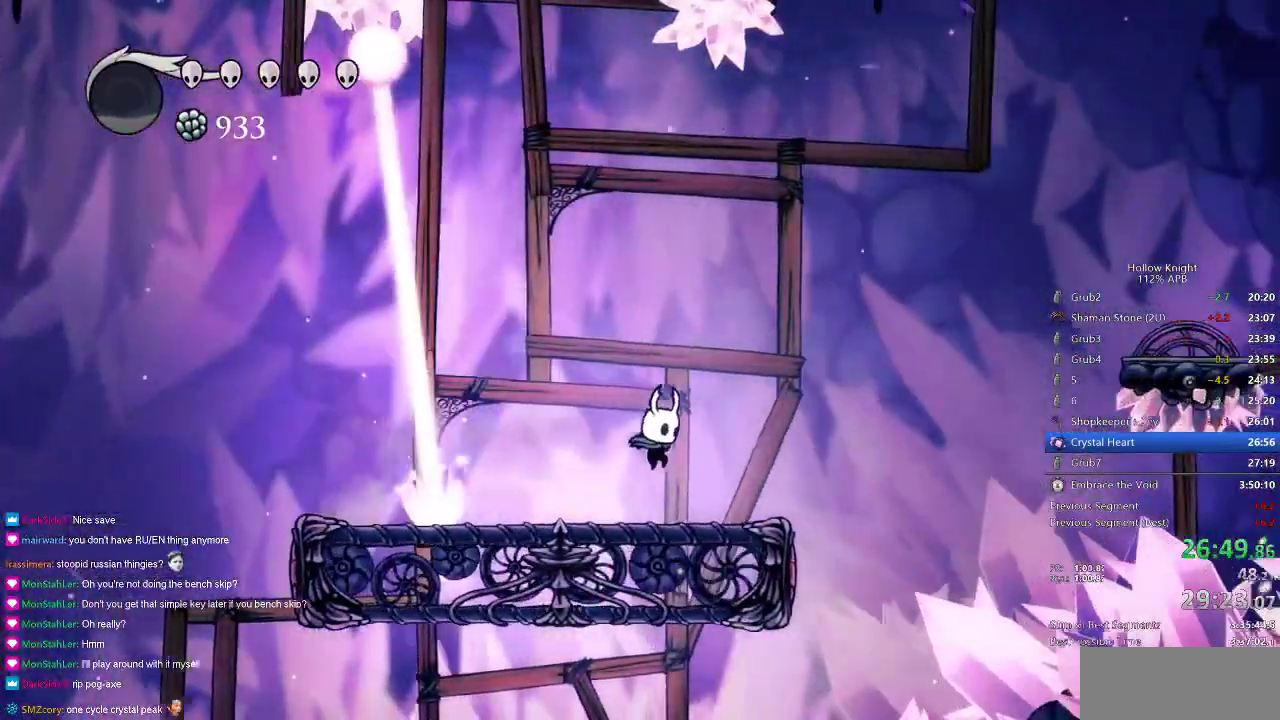
{"keys": ["jump", "right"], "events": [[250, "jump", "down"]]}
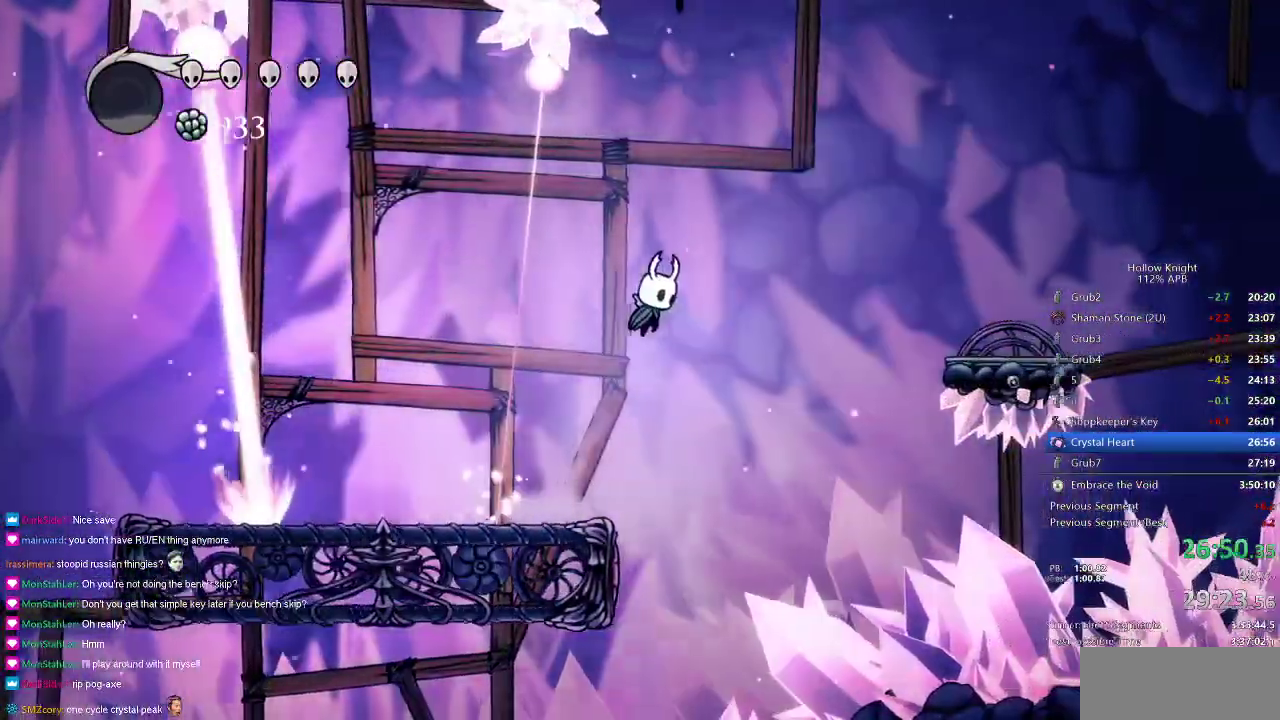
{"keys": ["right"], "events": [[101, "dash", "down"], [167, "jump", "up"], [251, "dash", "up"]]}
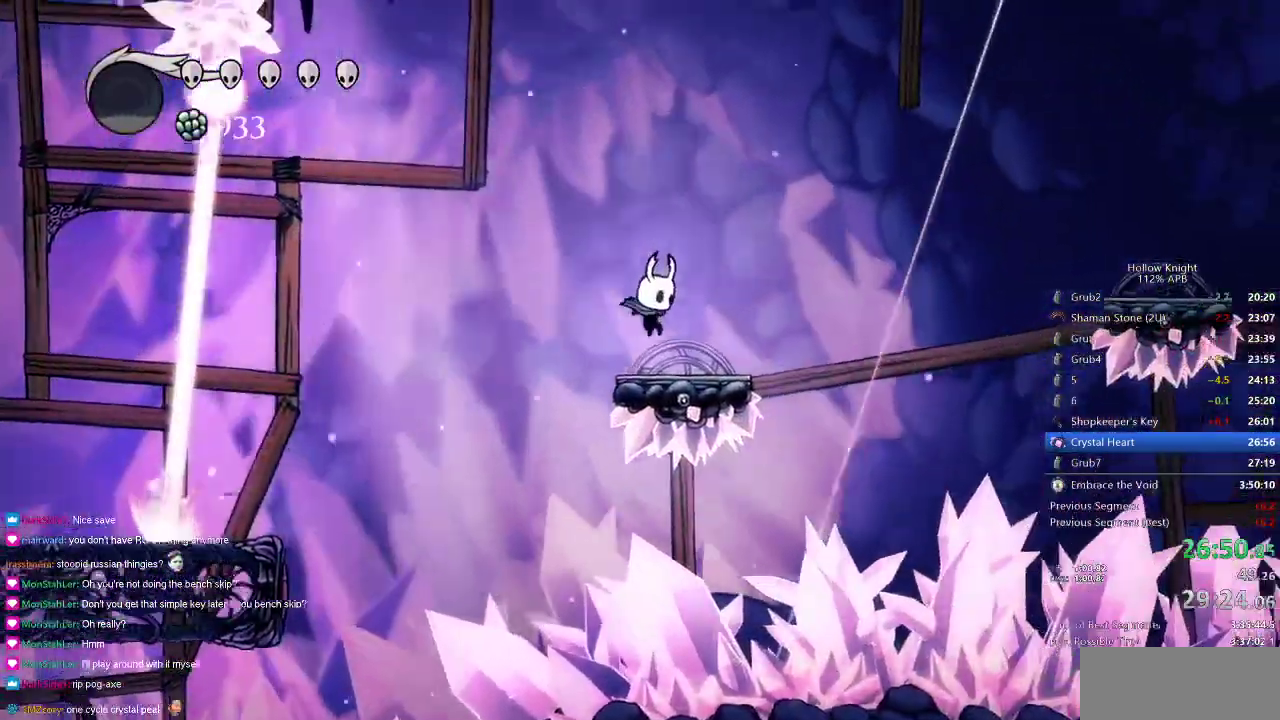
{"keys": ["jump"], "events": [[250, "jump", "down"], [467, "right", "up"]]}
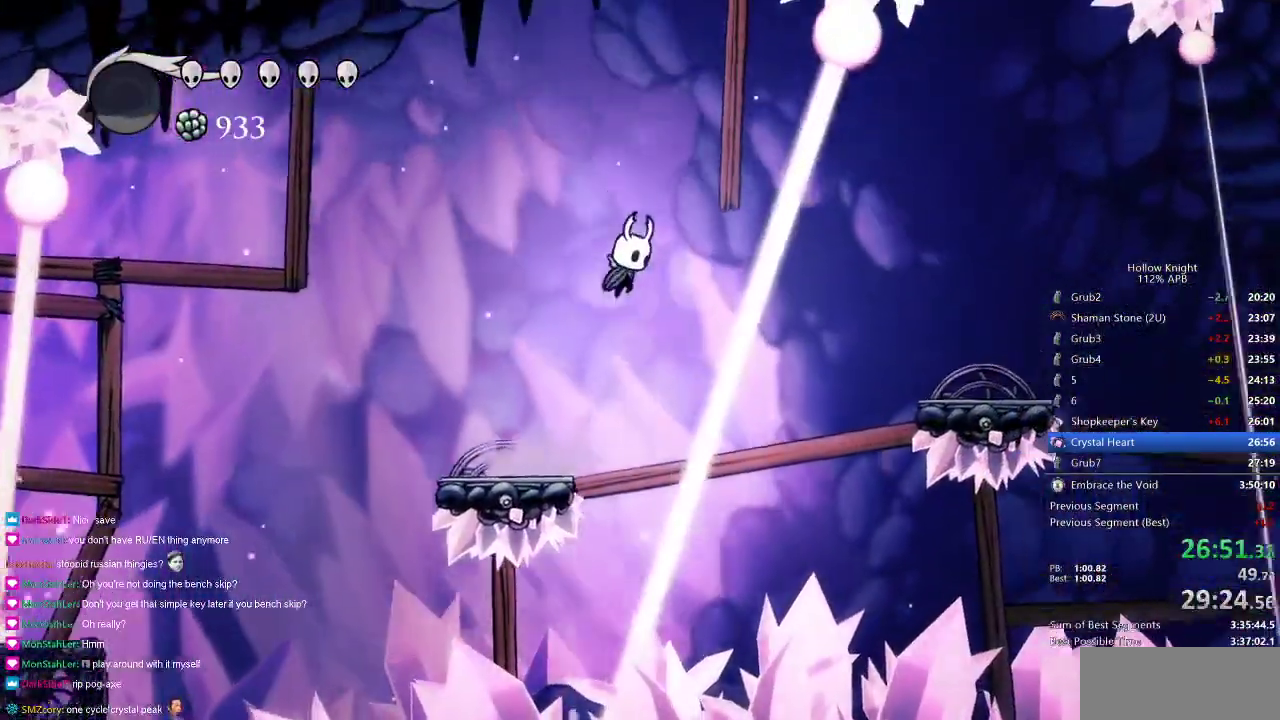
{"keys": ["right"], "events": [[251, "jump", "up"], [334, "right", "down"], [384, "dash", "down"], [434, "dash", "up"]]}
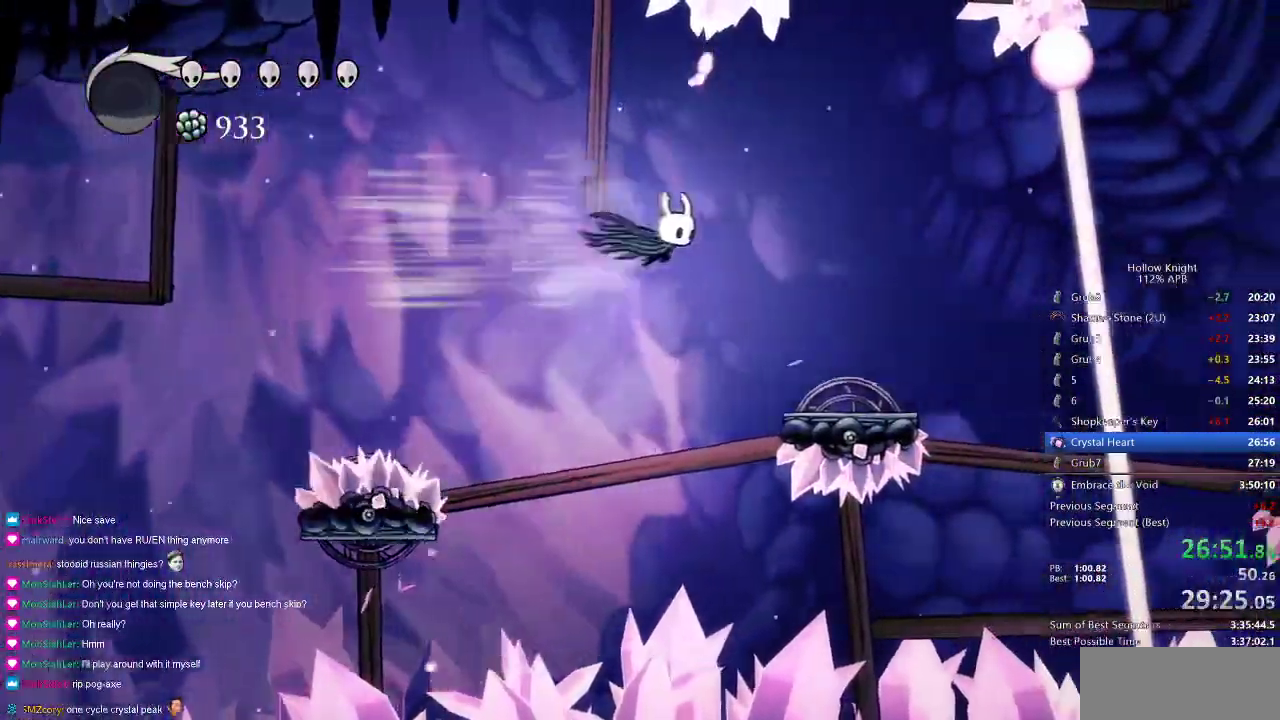
{"keys": ["right"], "events": [[400, "right", "up"], [434, "right", "down"]]}
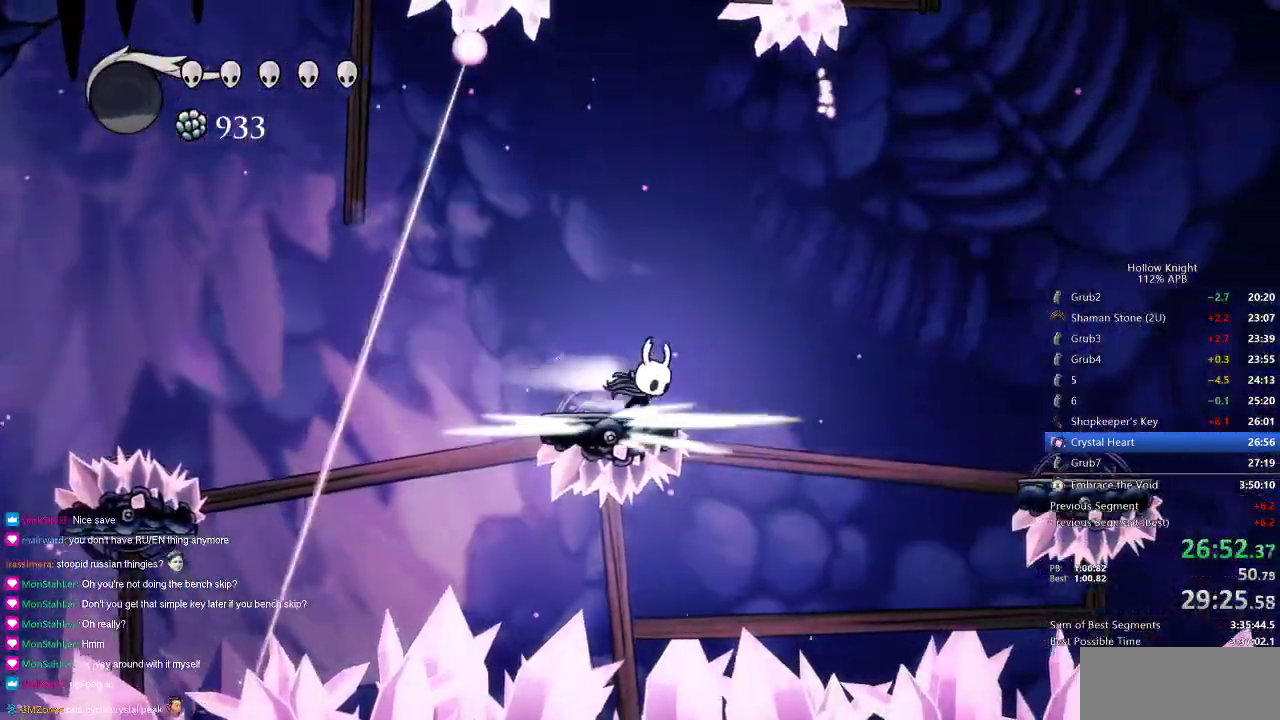
{"keys": ["right"], "events": [[17, "dash", "down"], [184, "dash", "up"]]}
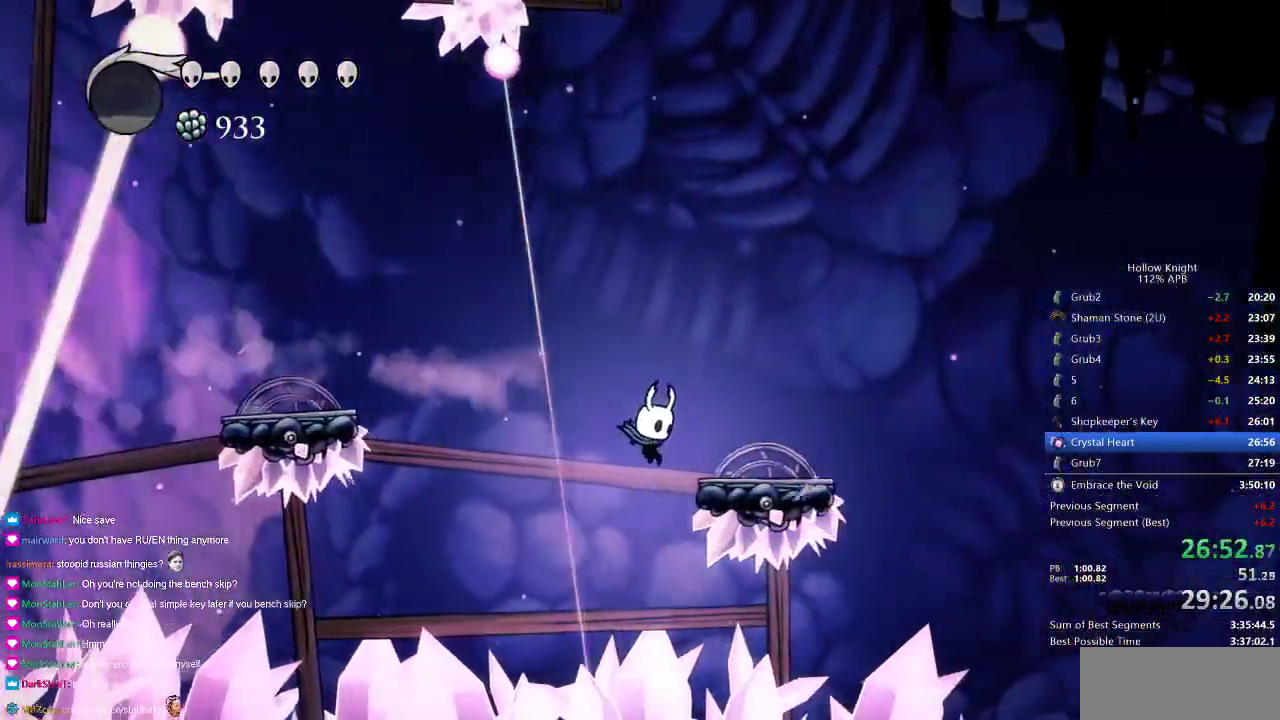
{"keys": ["right"], "events": [[100, "right", "up"], [234, "right", "down"], [300, "dash", "down"], [384, "dash", "up"]]}
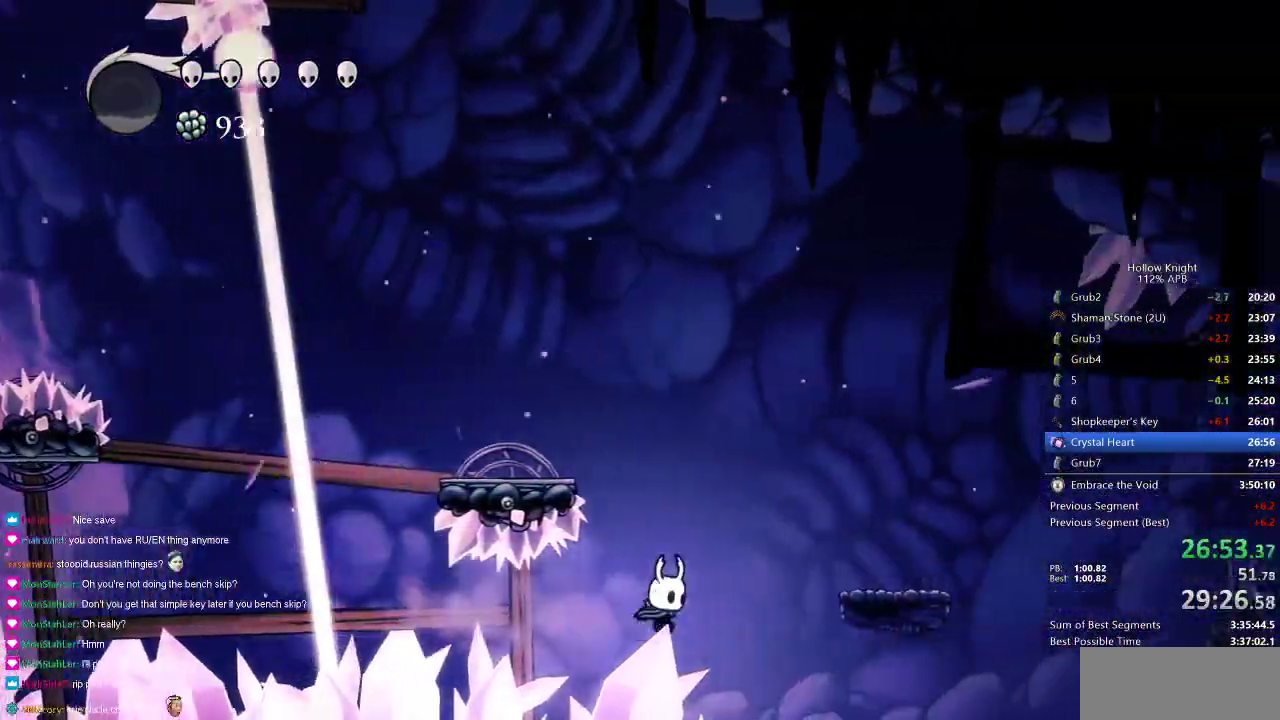
{"keys": [], "events": [[384, "right", "up"]]}
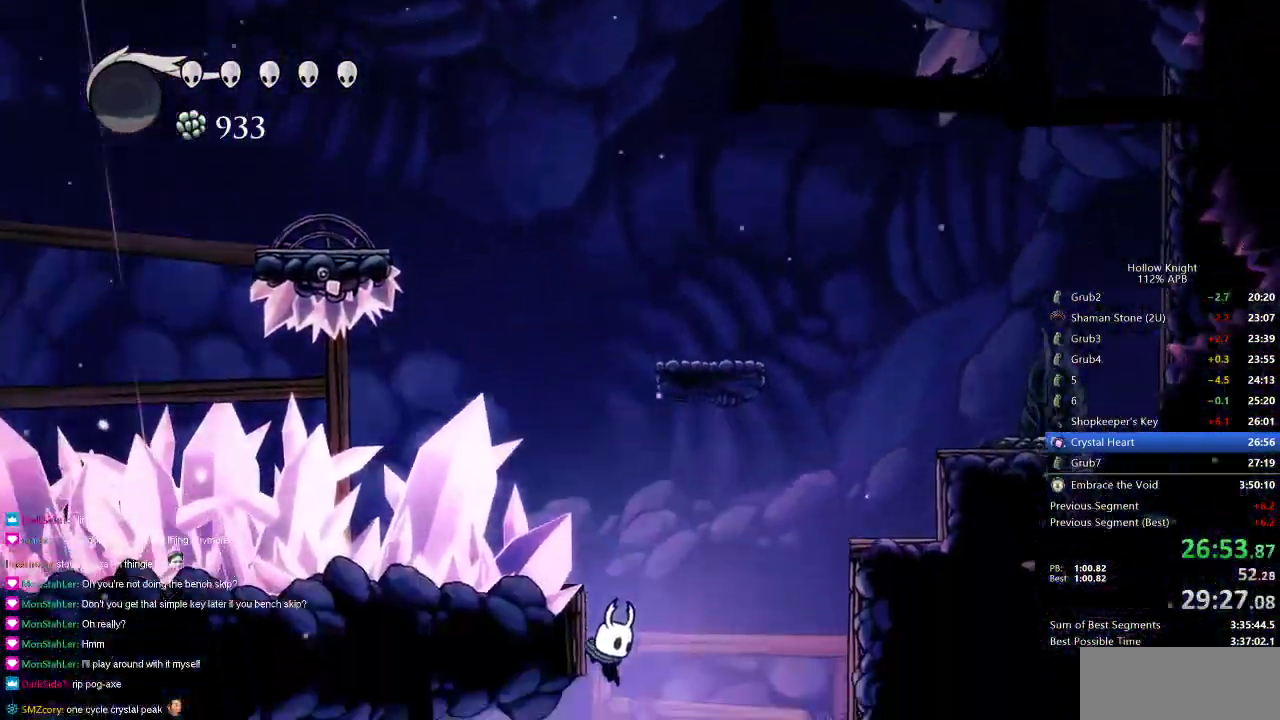
{"keys": ["left"], "events": [[83, "left", "down"], [167, "dash", "down"], [334, "dash", "up"]]}
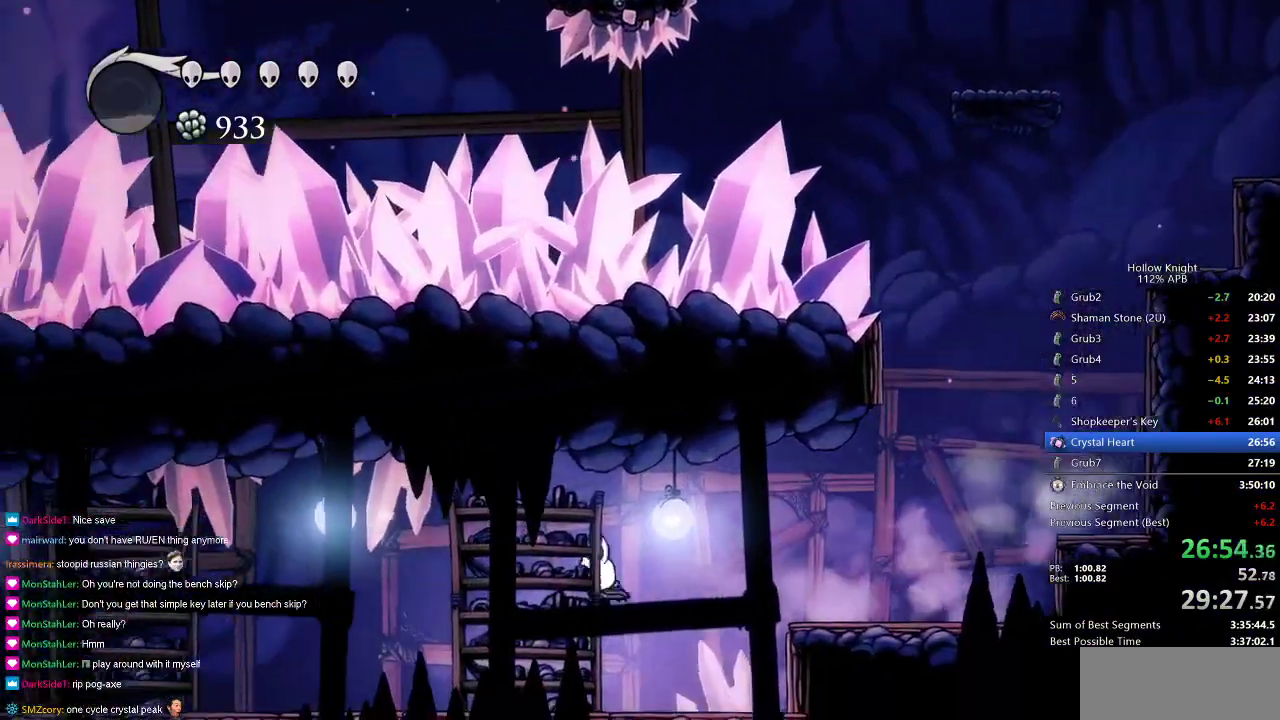
{"keys": ["dash", "left"], "events": [[418, "dash", "down"]]}
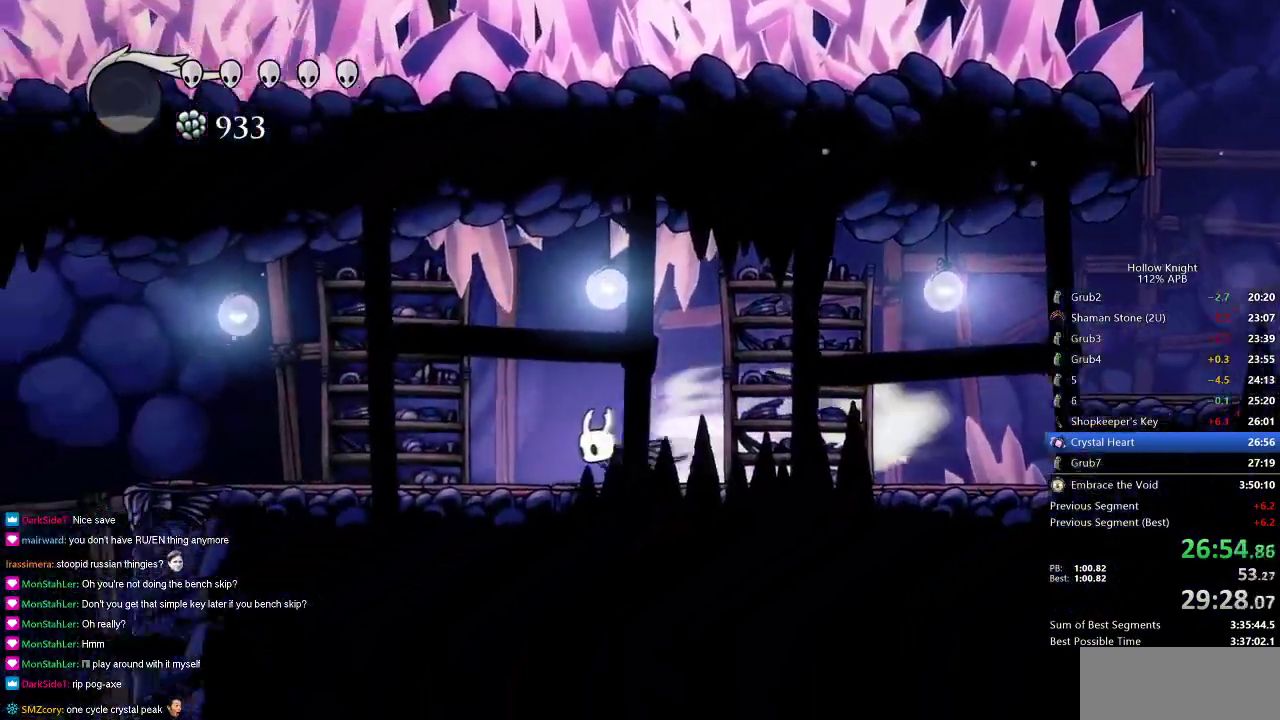
{"keys": ["dash", "left"], "events": [[17, "dash", "up"], [484, "dash", "down"]]}
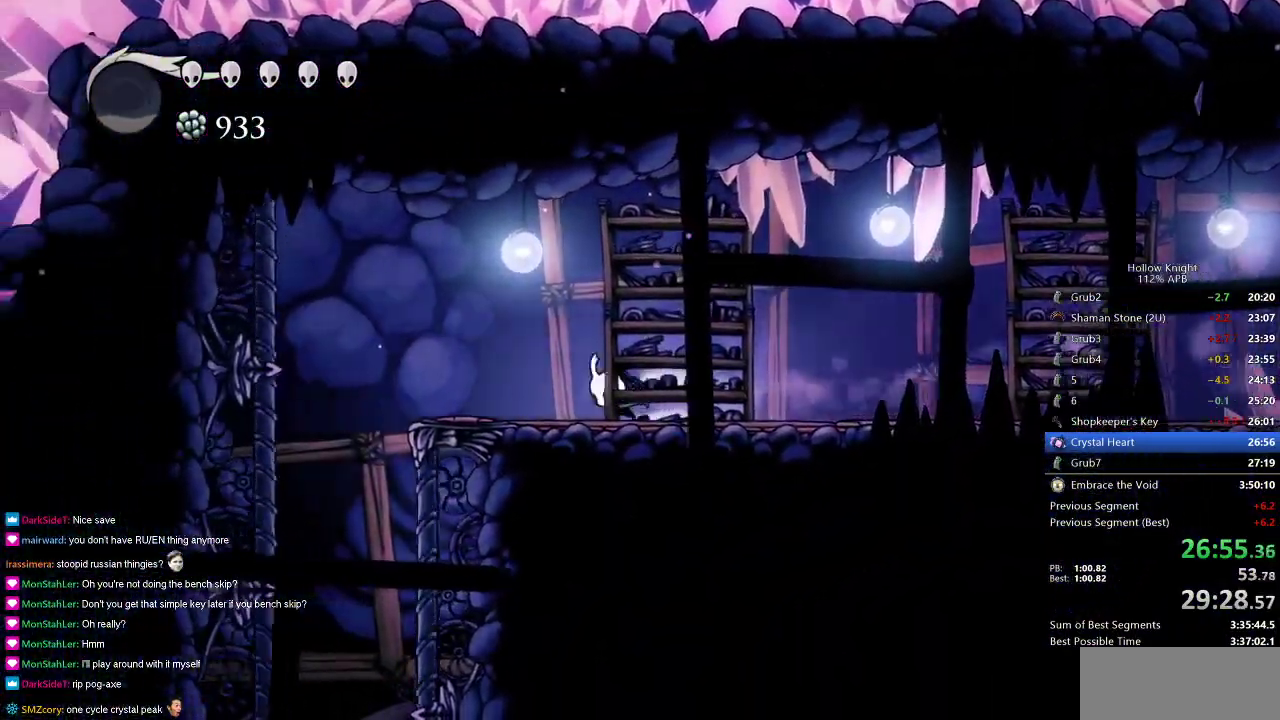
{"keys": ["right"], "events": [[134, "dash", "up"], [317, "left", "up"], [468, "right", "down"]]}
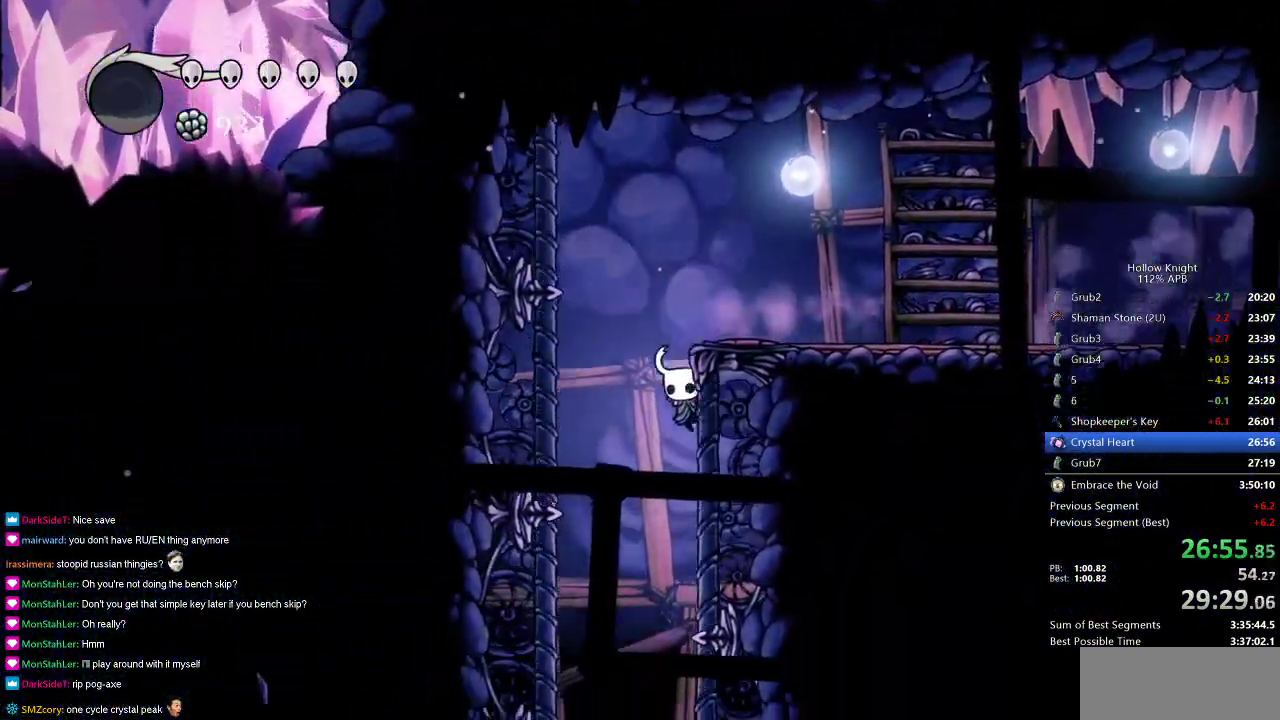
{"keys": [], "events": [[183, "left", "down"], [250, "right", "up"], [367, "left", "up"]]}
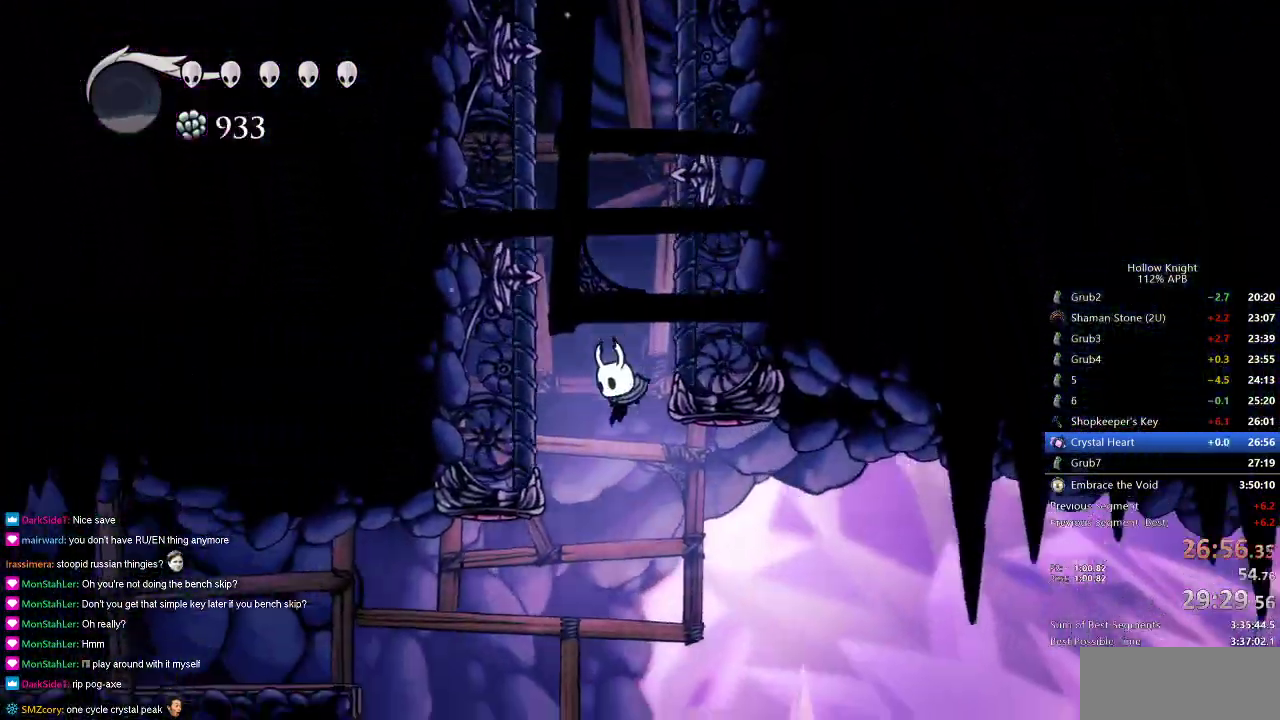
{"keys": ["right"], "events": [[101, "right", "down"], [301, "dash", "down"], [434, "dash", "up"]]}
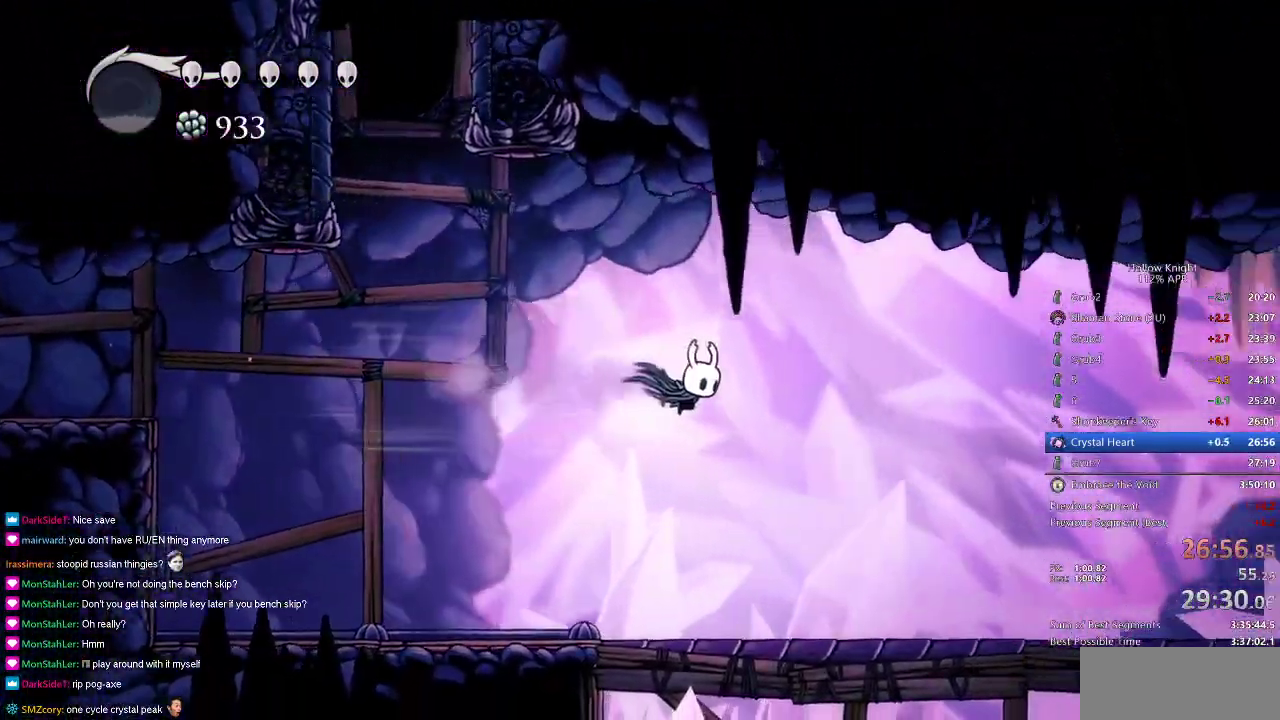
{"keys": ["right"], "events": []}
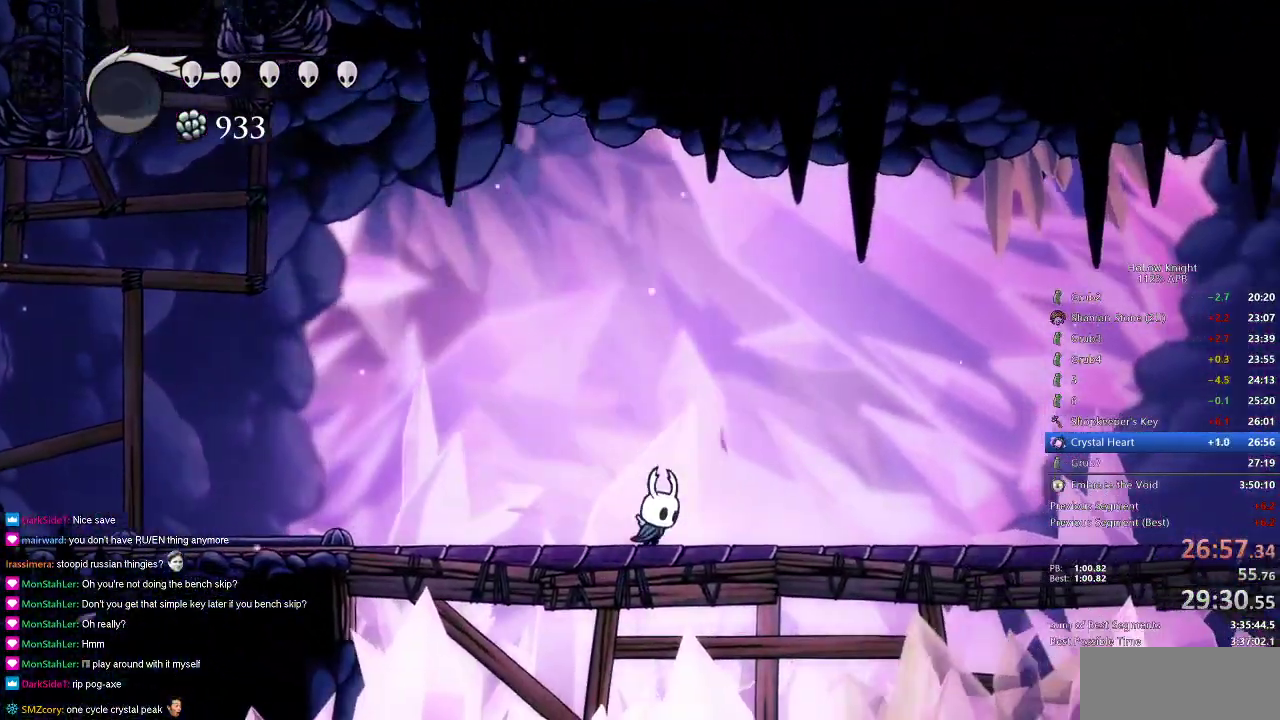
{"keys": ["right"], "events": [[84, "dash", "down"], [184, "dash", "up"]]}
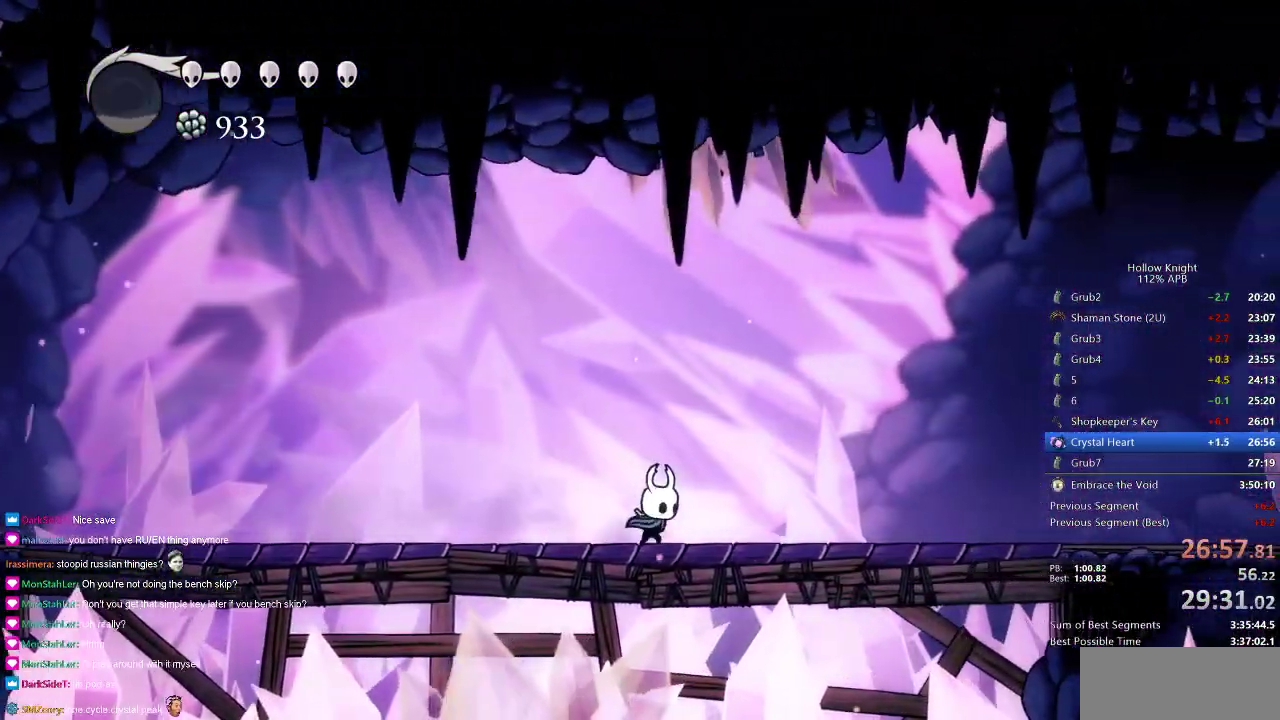
{"keys": ["right"], "events": [[234, "dash", "down"], [417, "dash", "up"]]}
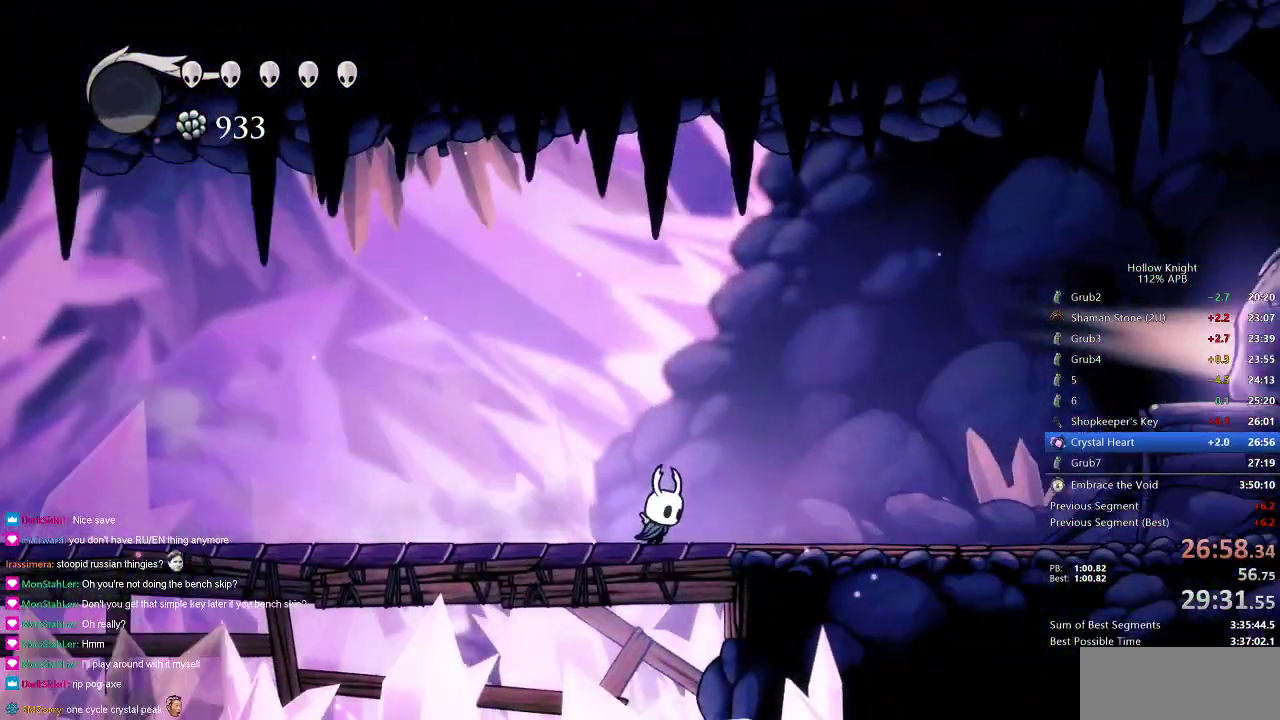
{"keys": ["right"], "events": [[333, "dash", "down"], [434, "dash", "up"]]}
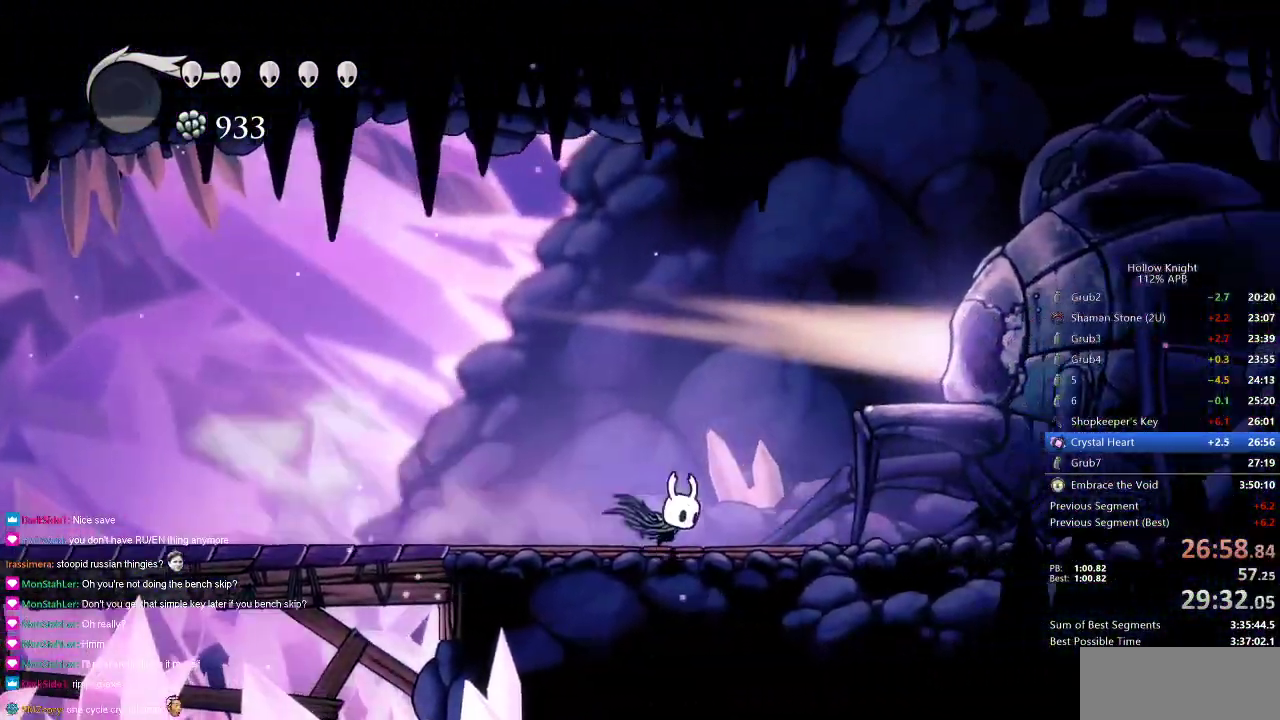
{"keys": ["right"], "events": [[167, "jump", "down"], [384, "jump", "up"]]}